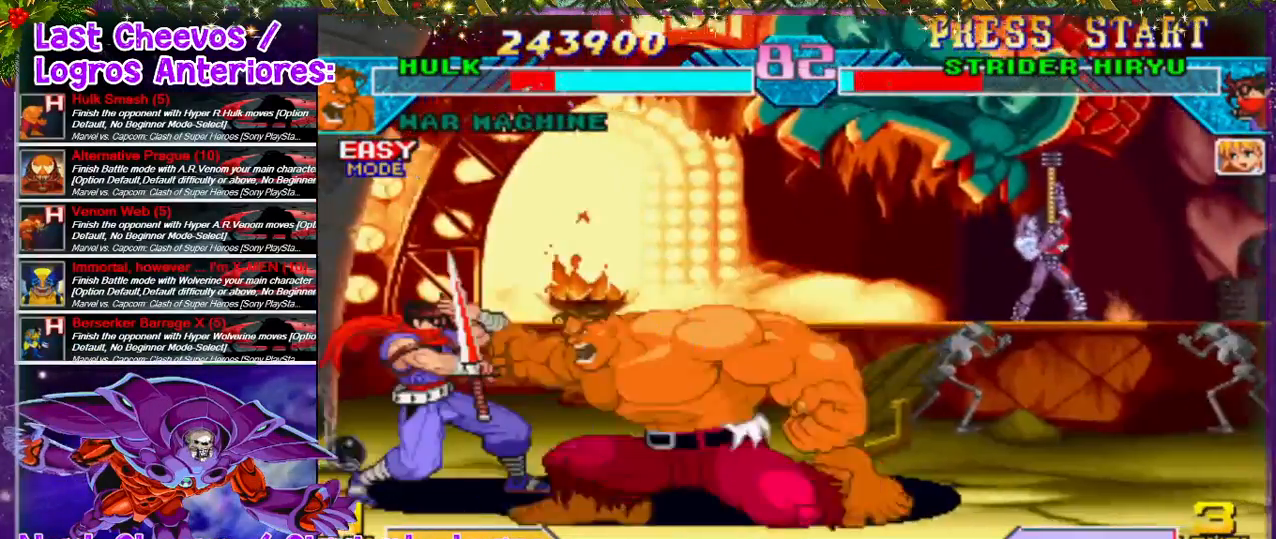
Gameplay with a controller (PlayStation layout); each line is a JSON object with the inputs held at the frame after it. "events" lists button and stick changes between this image and that frame as [ms after this image, input, new state], when the widget could be followed in between. Not read: L3 R3.
{"buttons": [], "left_stick": "center", "right_stick": "center", "events": [[33, "DPAD_LEFT", "up"], [33, "SQUARE", "up"], [200, "DPAD_RIGHT", "down"], [333, "CIRCLE", "down"], [367, "DPAD_RIGHT", "up"], [500, "CIRCLE", "up"]]}
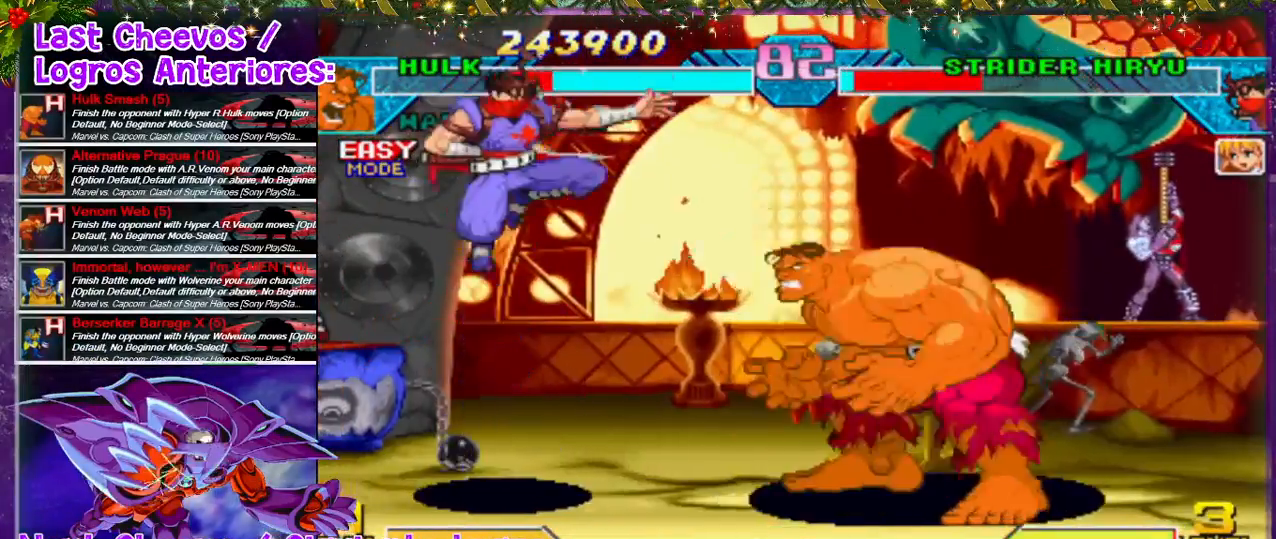
{"buttons": ["CIRCLE", "DPAD_LEFT"], "left_stick": "center", "right_stick": "center", "events": [[33, "CIRCLE", "down"], [67, "DPAD_LEFT", "down"], [167, "CIRCLE", "up"], [233, "CIRCLE", "down"], [233, "DPAD_LEFT", "up"], [433, "DPAD_LEFT", "down"]]}
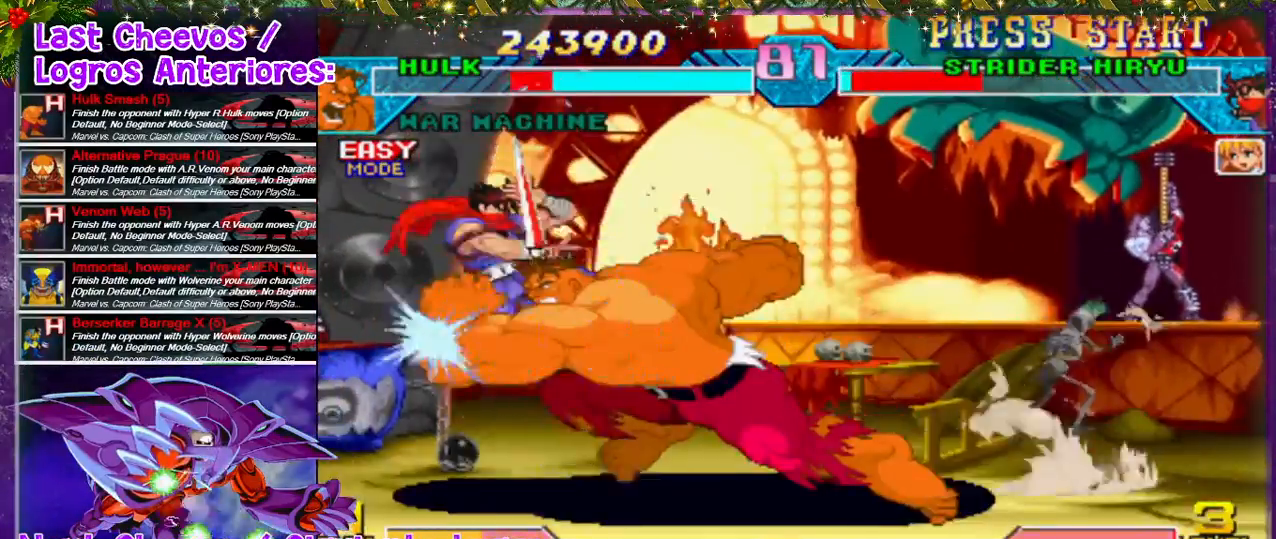
{"buttons": ["CIRCLE"], "left_stick": "center", "right_stick": "center", "events": [[133, "CIRCLE", "up"], [167, "CIRCLE", "down"], [233, "DPAD_LEFT", "up"], [333, "CIRCLE", "up"], [367, "CIRCLE", "down"], [467, "CIRCLE", "up"], [500, "CIRCLE", "down"]]}
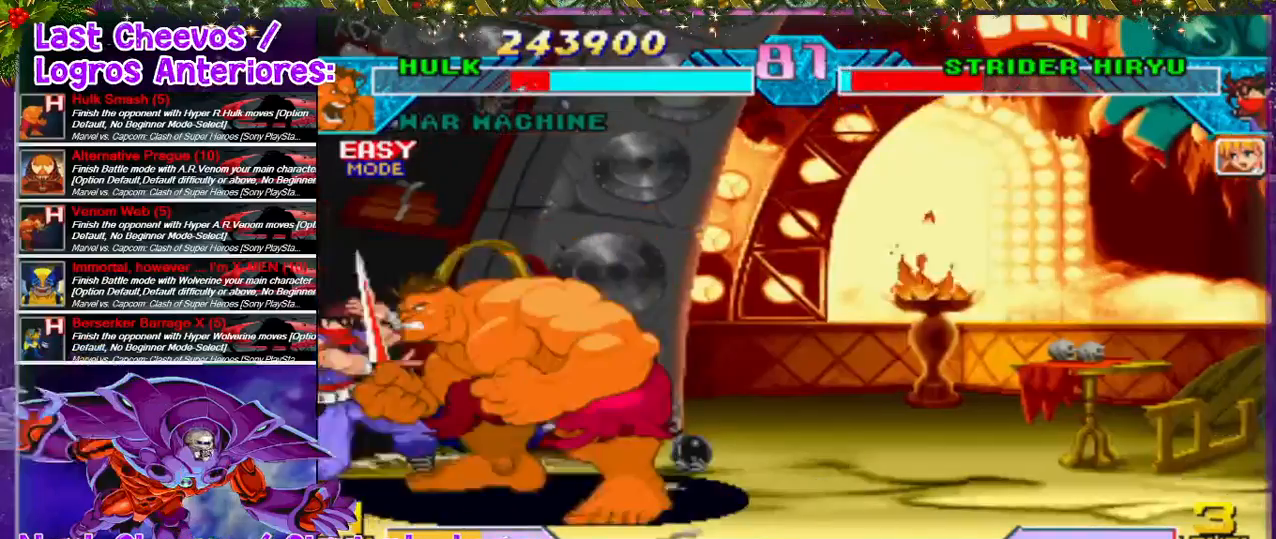
{"buttons": ["CIRCLE", "DPAD_DOWN", "DPAD_RIGHT"], "left_stick": "center", "right_stick": "center", "events": [[33, "CIRCLE", "up"], [33, "DPAD_RIGHT", "down"], [100, "CIRCLE", "down"], [100, "DPAD_DOWN", "down"], [133, "DPAD_DOWN", "up"], [167, "CIRCLE", "up"], [200, "CIRCLE", "down"], [233, "CIRCLE", "up"], [267, "CIRCLE", "down"], [300, "DPAD_RIGHT", "up"], [367, "CIRCLE", "up"], [367, "DPAD_UP", "down"], [467, "DPAD_DOWN", "down"], [467, "DPAD_RIGHT", "down"], [467, "DPAD_UP", "up"], [500, "CIRCLE", "down"]]}
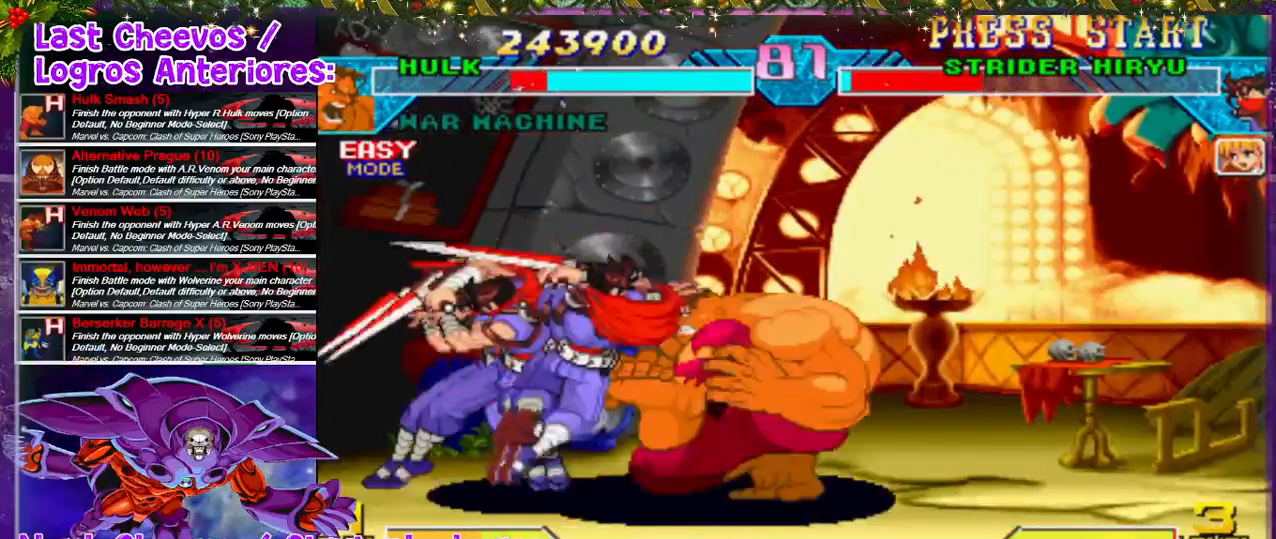
{"buttons": [], "left_stick": "center", "right_stick": "center", "events": [[100, "DPAD_DOWN", "up"], [200, "CIRCLE", "up"], [267, "CIRCLE", "down"], [367, "CIRCLE", "up"], [433, "CIRCLE", "down"], [467, "CIRCLE", "up"], [467, "DPAD_RIGHT", "up"]]}
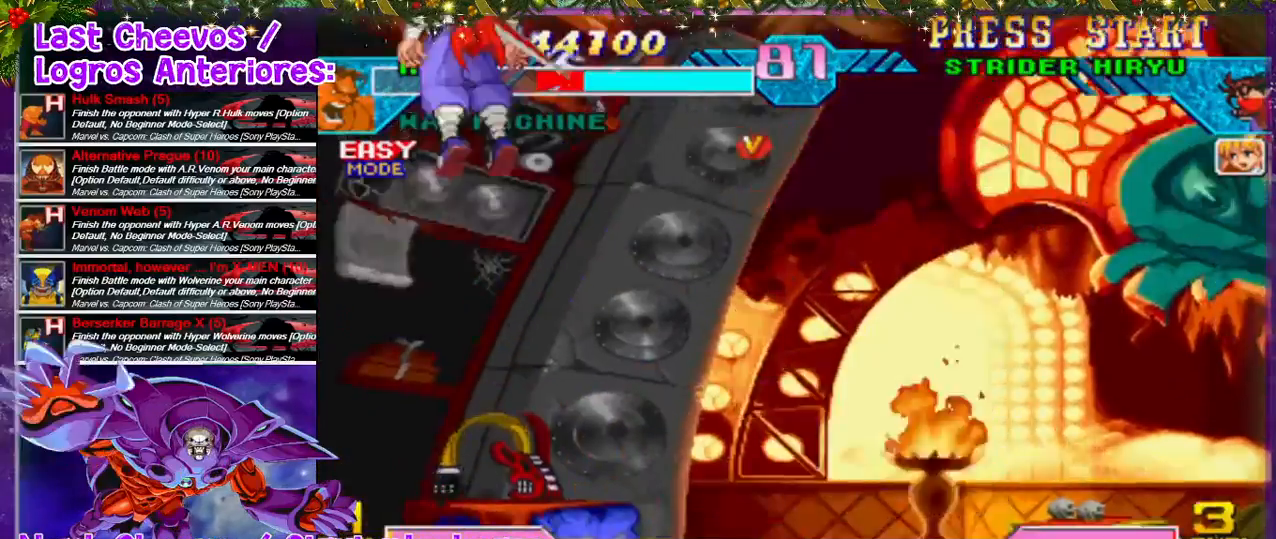
{"buttons": [], "left_stick": "center", "right_stick": "center", "events": []}
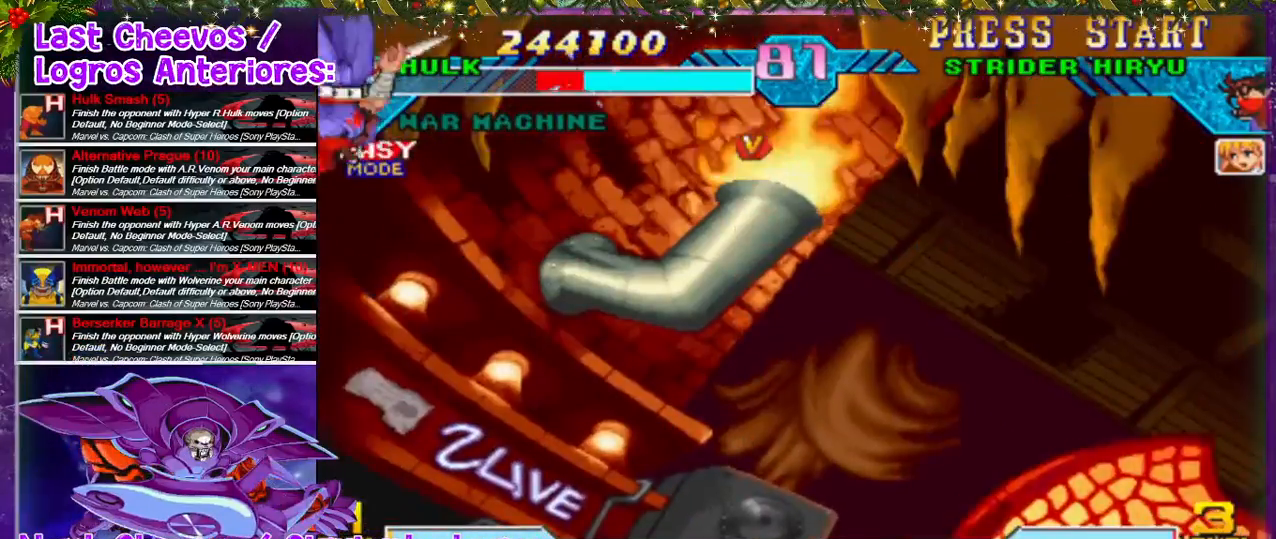
{"buttons": [], "left_stick": "center", "right_stick": "center", "events": []}
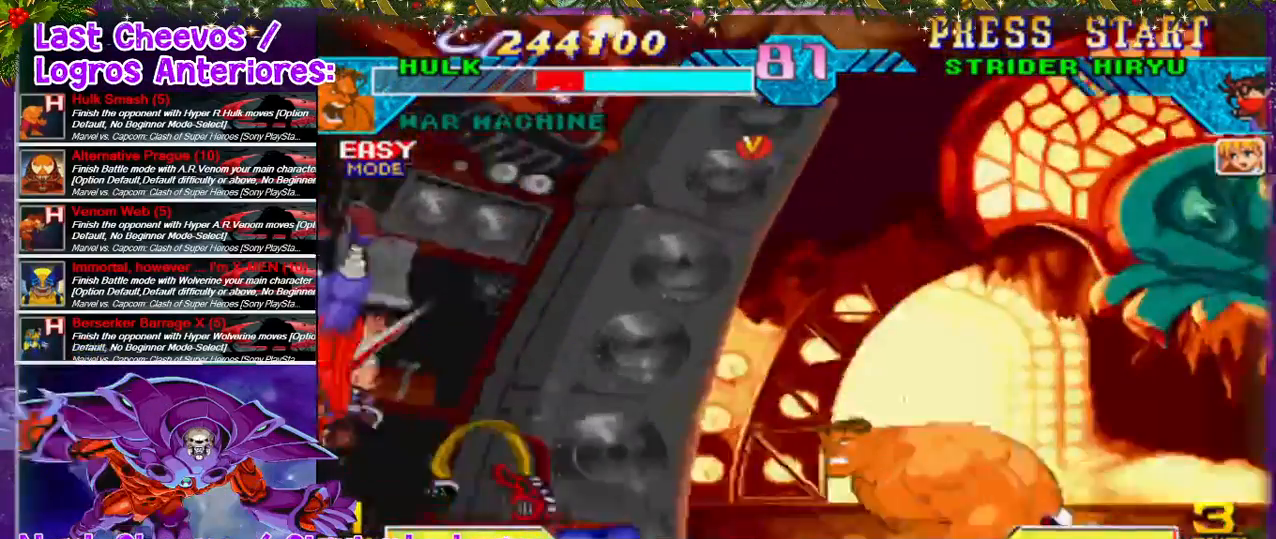
{"buttons": [], "left_stick": "center", "right_stick": "center", "events": []}
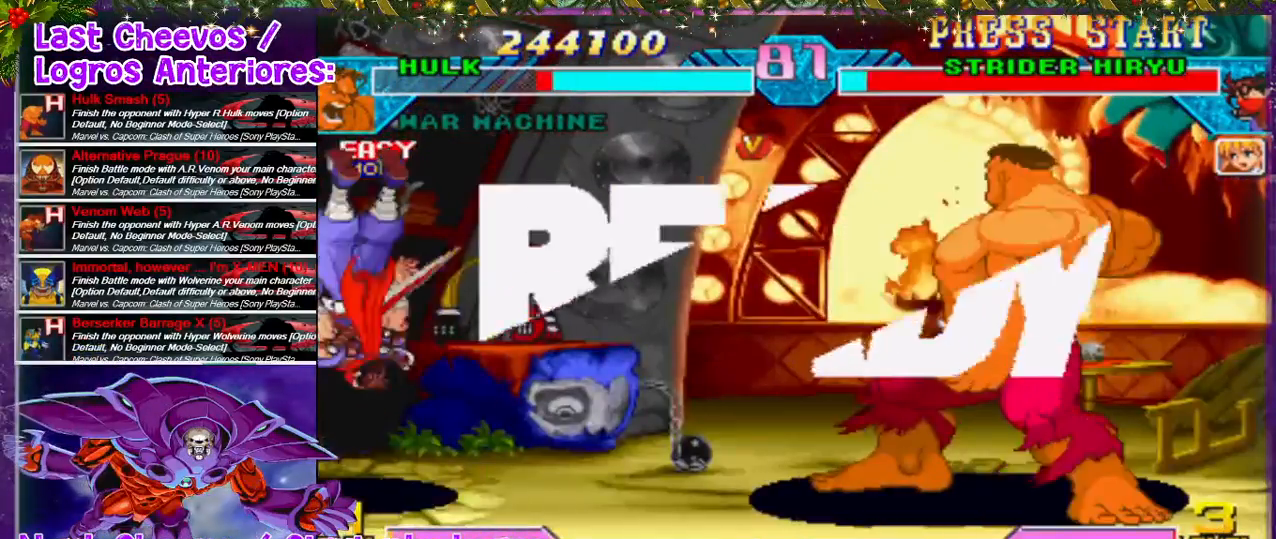
{"buttons": ["DPAD_LEFT"], "left_stick": "down", "right_stick": "center"}
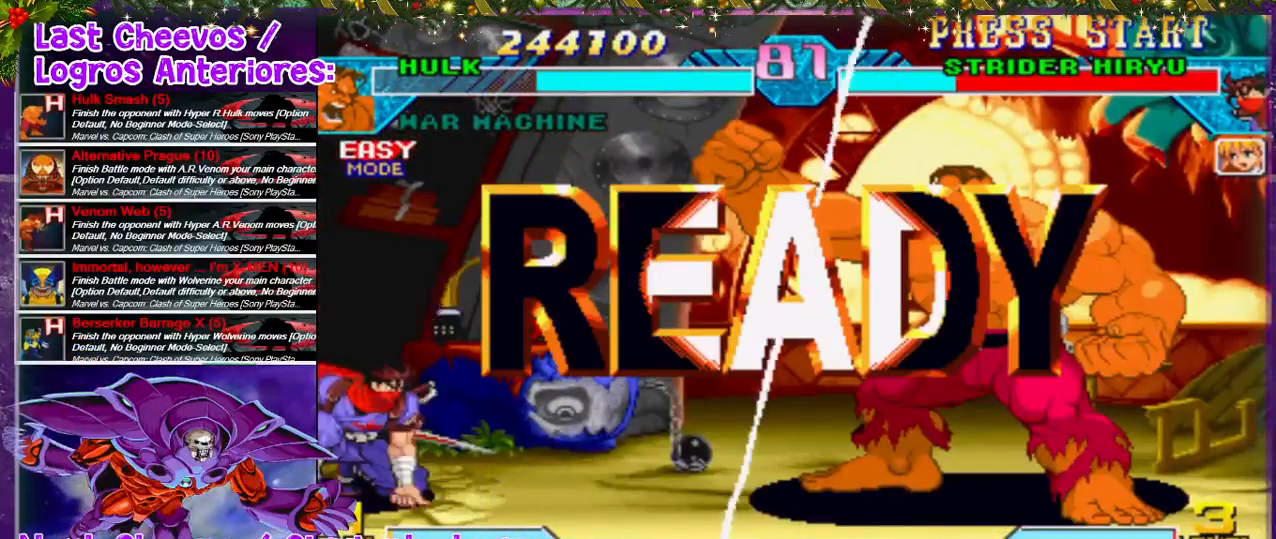
{"buttons": ["DPAD_LEFT"], "left_stick": "center", "right_stick": "center", "events": [[67, "left_stick", "center"]]}